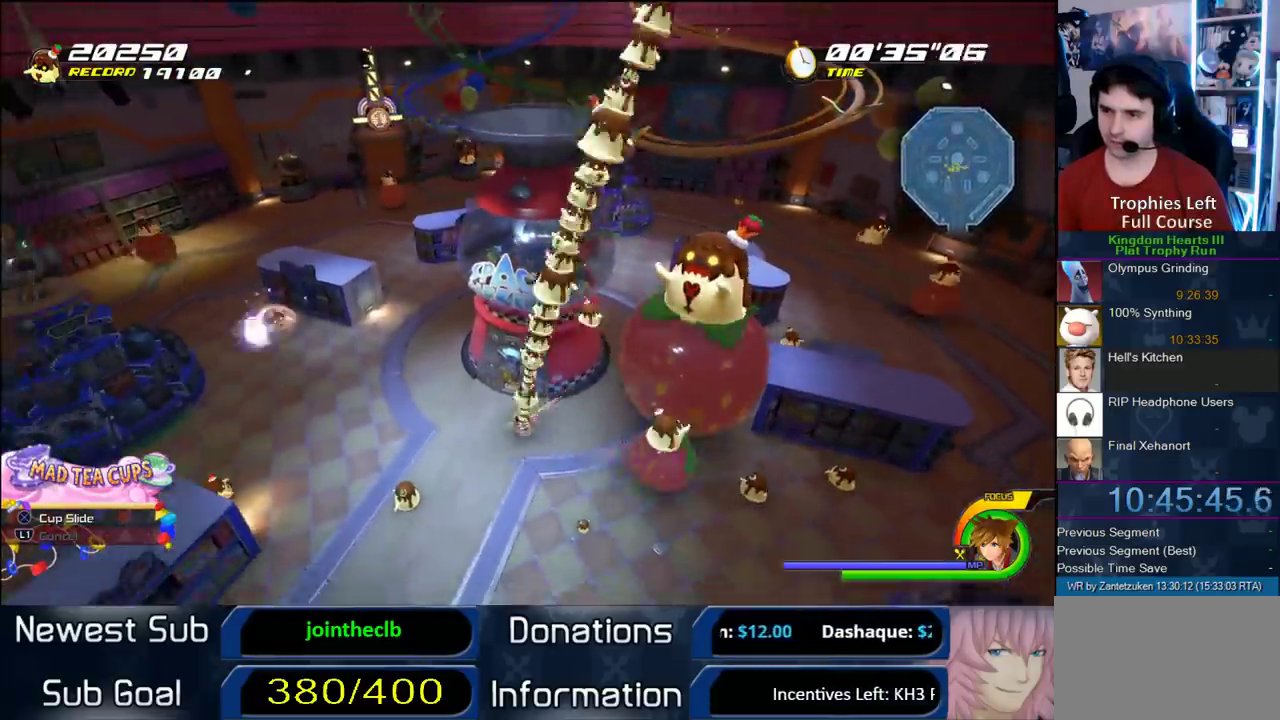
Gameplay with a controller (PlayStation layout); each line is a JSON object with the inputs held at the frame after it. "events" lists button and stick changes between this image and that frame as [ms after this image, input, new state], when the widget could be followed in between.
{"buttons": [], "left_stick": "center", "right_stick": "center", "events": [[67, "left_stick", "center"]]}
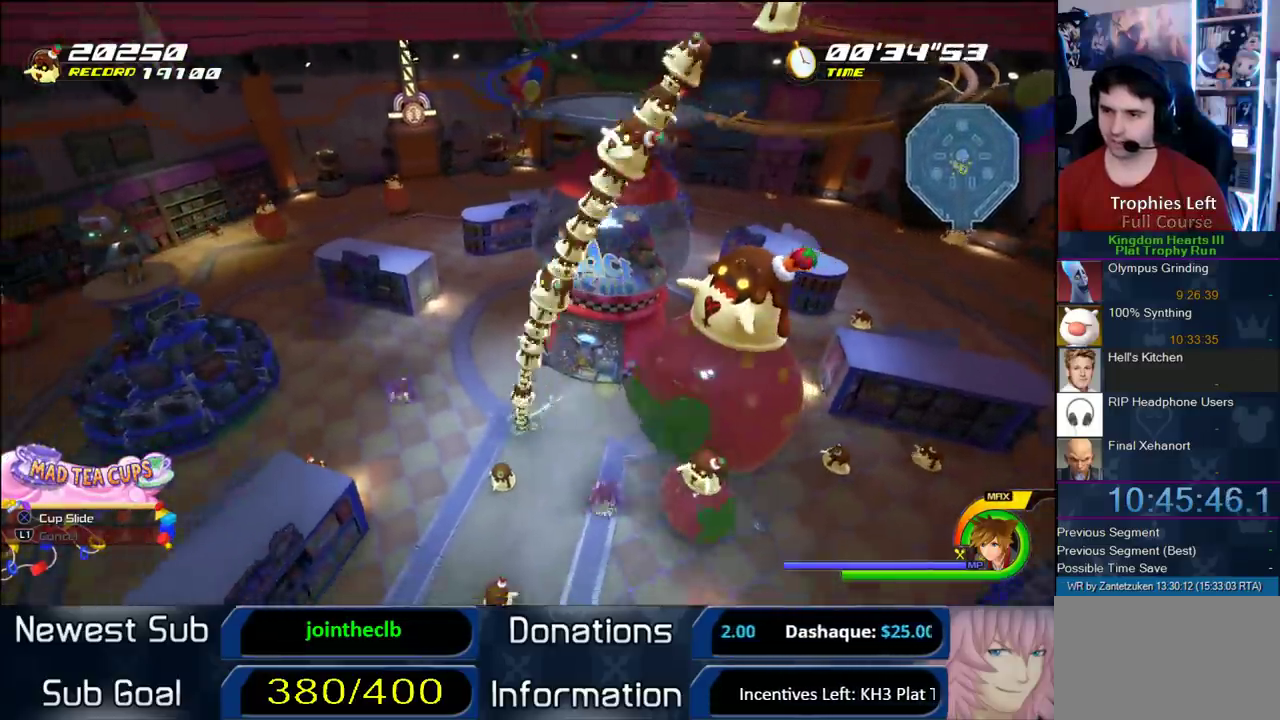
{"buttons": [], "left_stick": "up", "right_stick": "center", "events": [[450, "left_stick", "up"]]}
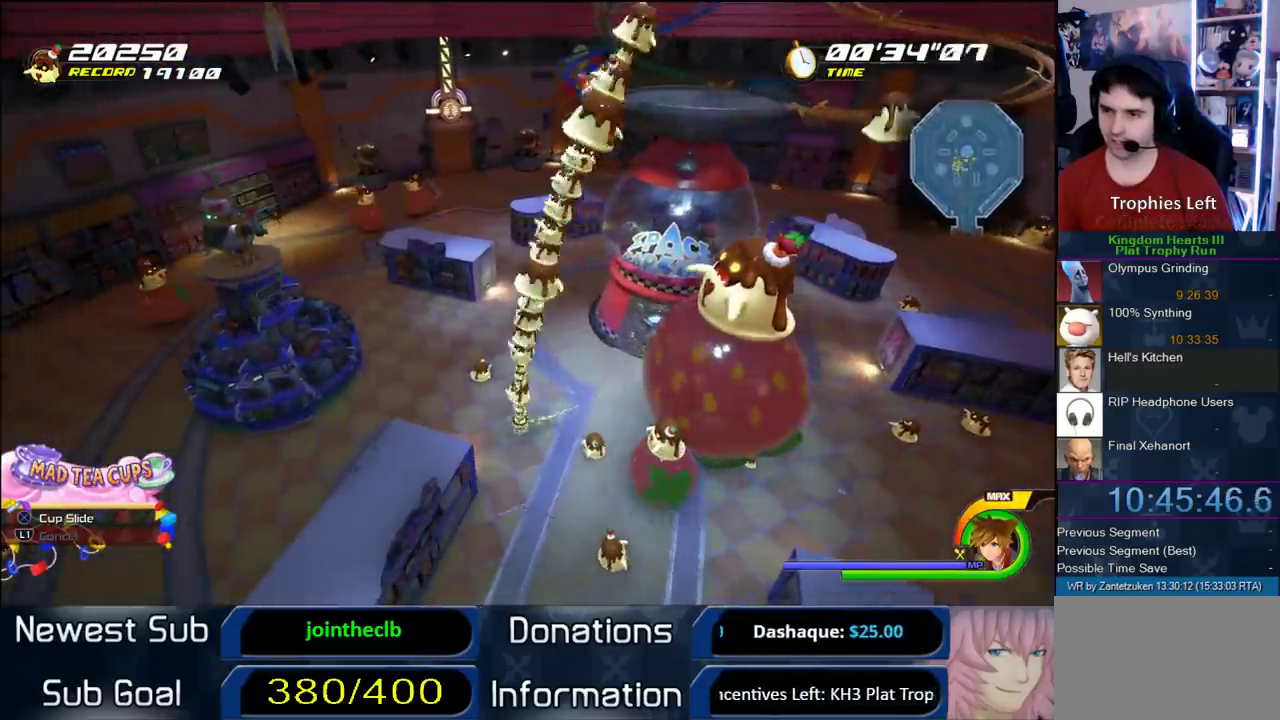
{"buttons": [], "left_stick": "up-right", "right_stick": "center", "events": [[83, "left_stick", "up-right"]]}
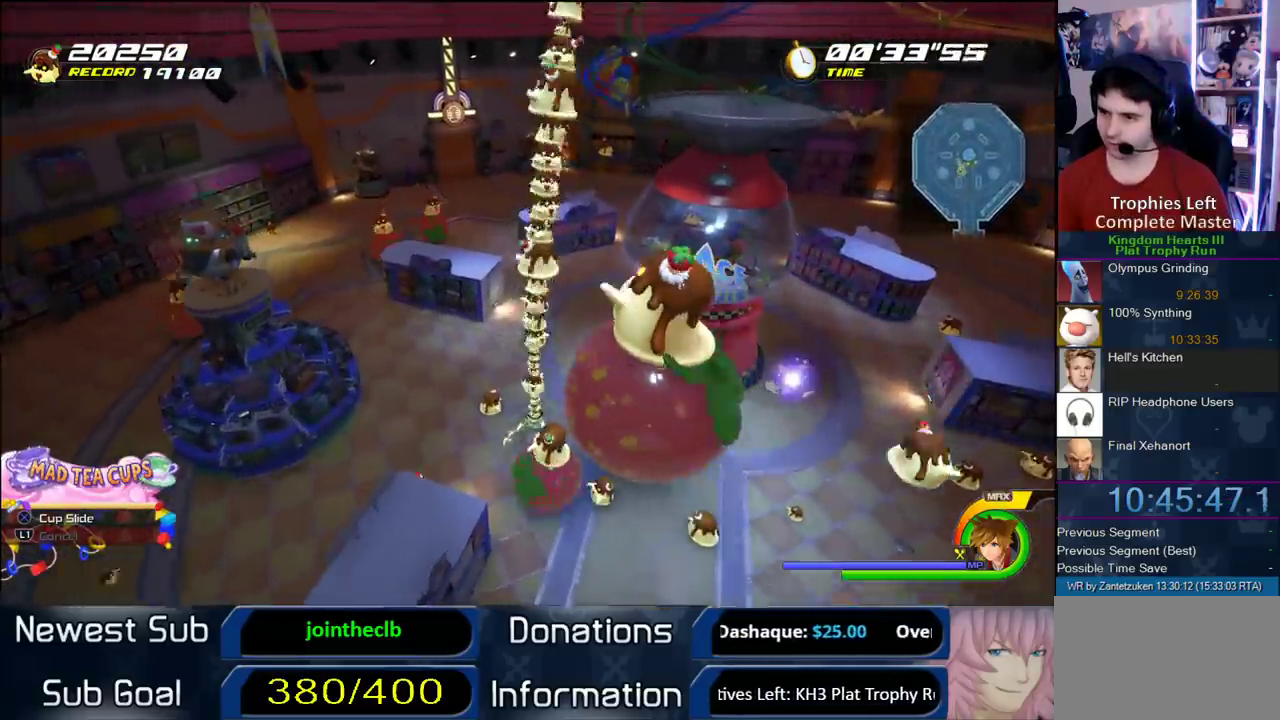
{"buttons": [], "left_stick": "down-right", "right_stick": "center", "events": [[50, "left_stick", "left"], [233, "left_stick", "right"], [300, "left_stick", "left"], [500, "left_stick", "down-right"]]}
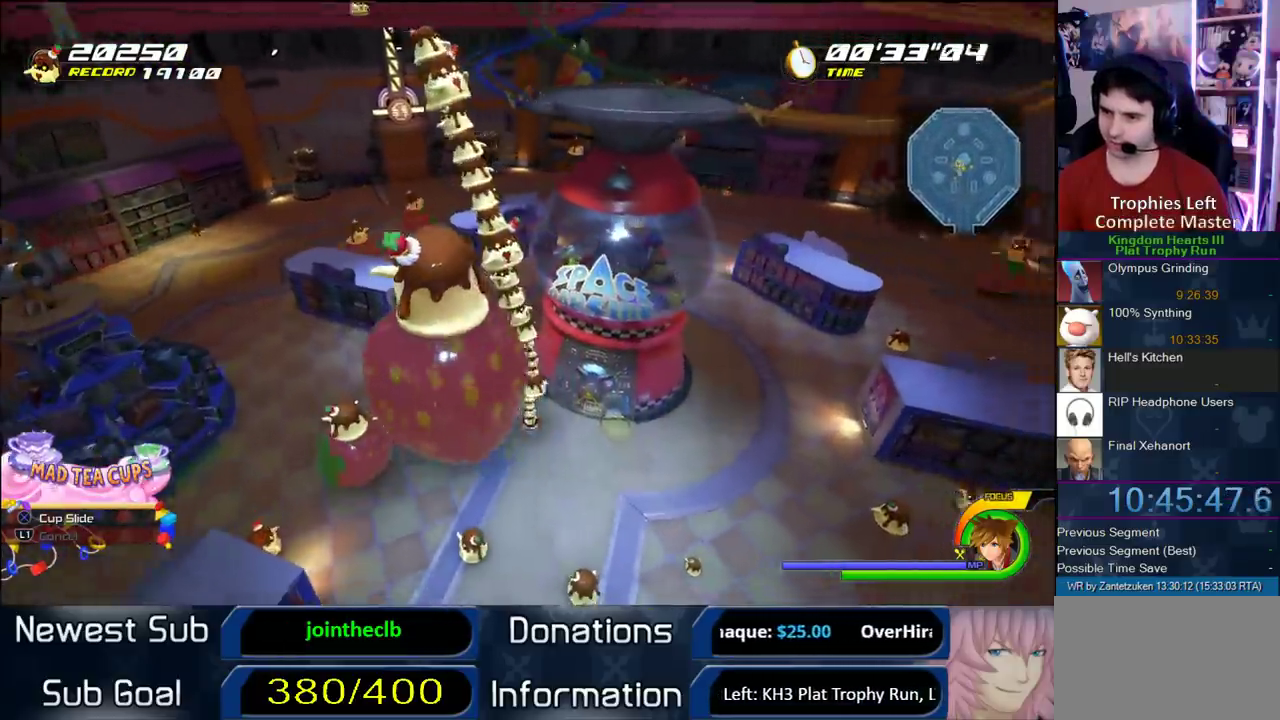
{"buttons": [], "left_stick": "up-left", "right_stick": "center", "events": [[100, "left_stick", "down"], [150, "left_stick", "down-left"], [267, "left_stick", "right"], [367, "left_stick", "down-right"], [433, "left_stick", "up-left"]]}
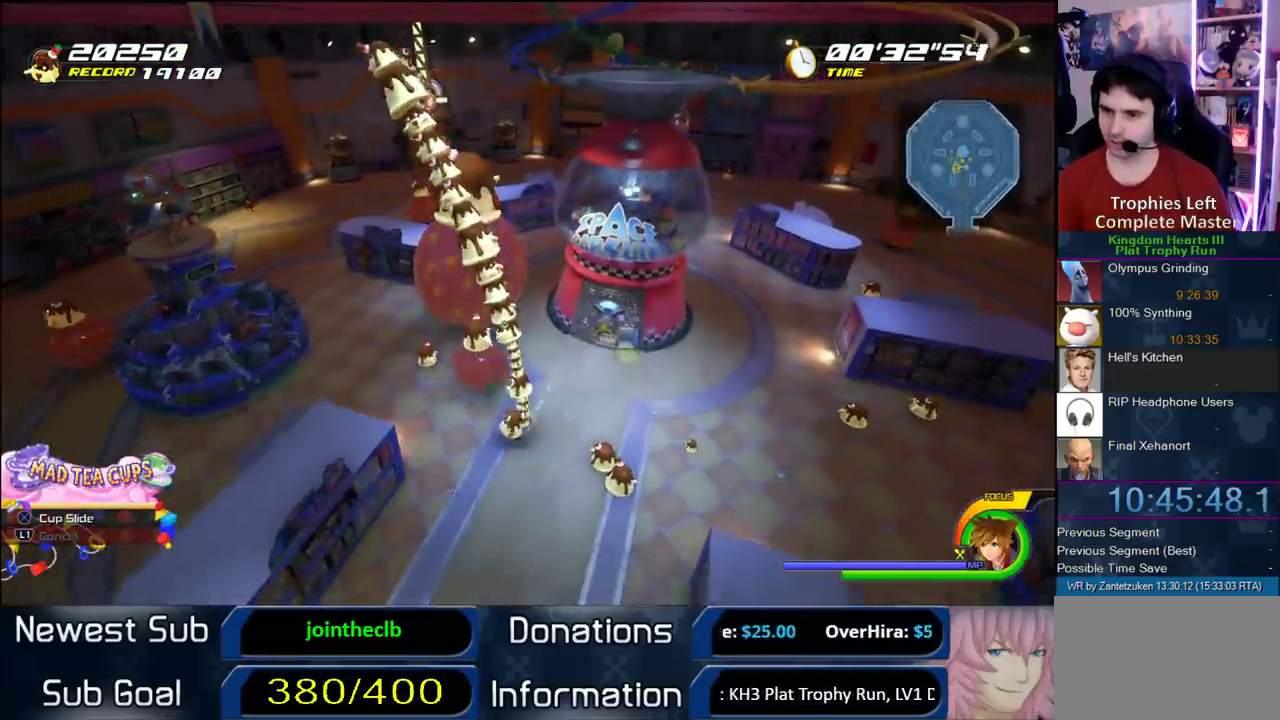
{"buttons": [], "left_stick": "up-right", "right_stick": "center", "events": [[133, "left_stick", "up"], [233, "left_stick", "up-right"]]}
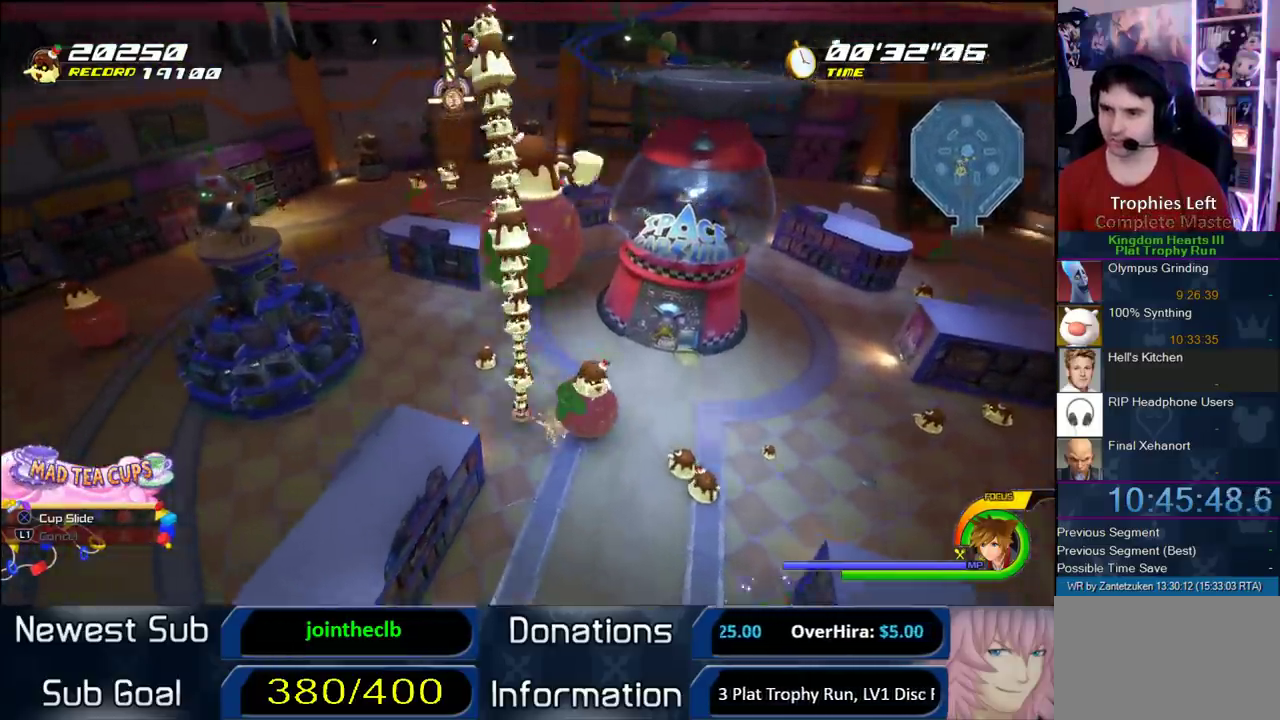
{"buttons": [], "left_stick": "right", "right_stick": "center"}
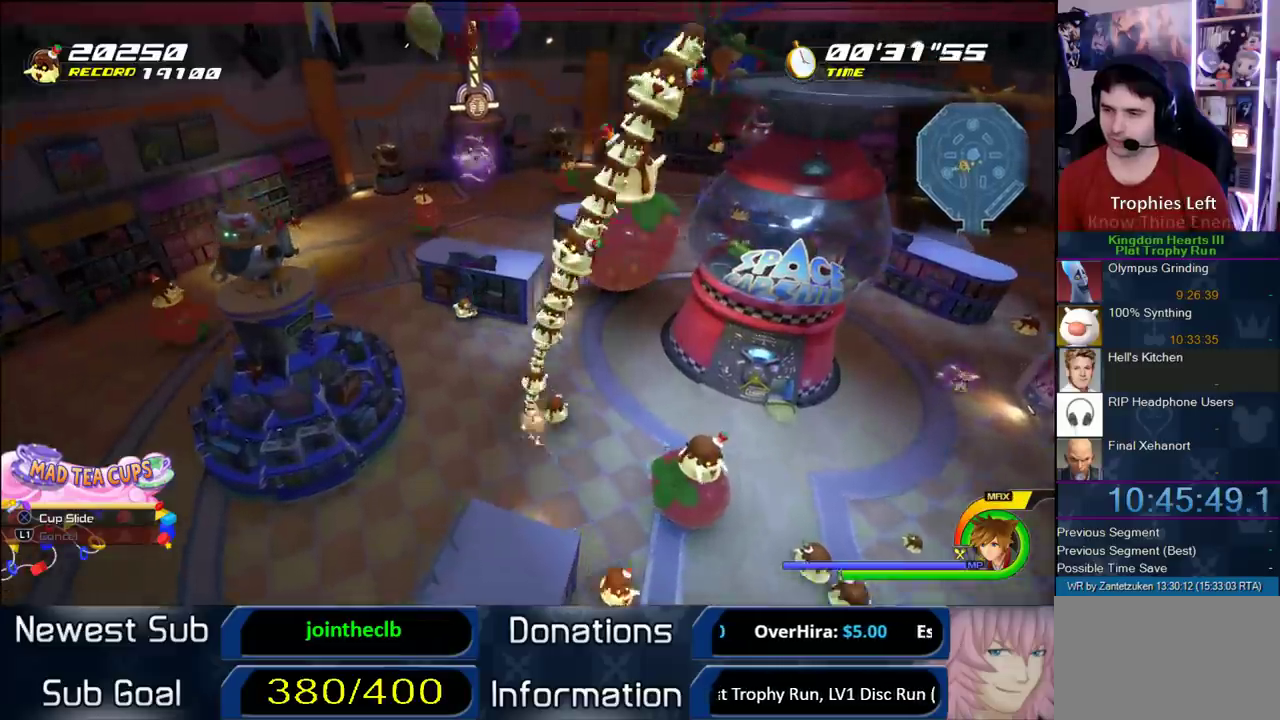
{"buttons": [], "left_stick": "down-right", "right_stick": "center"}
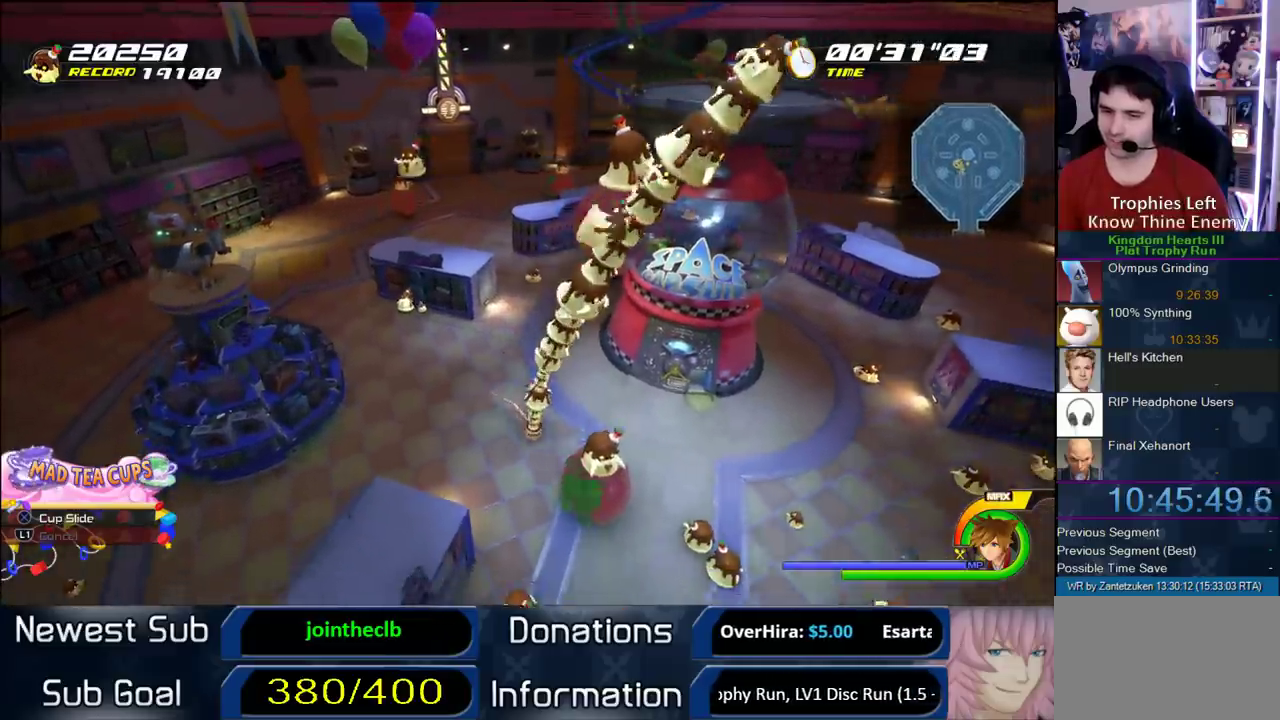
{"buttons": [], "left_stick": "up-right", "right_stick": "center"}
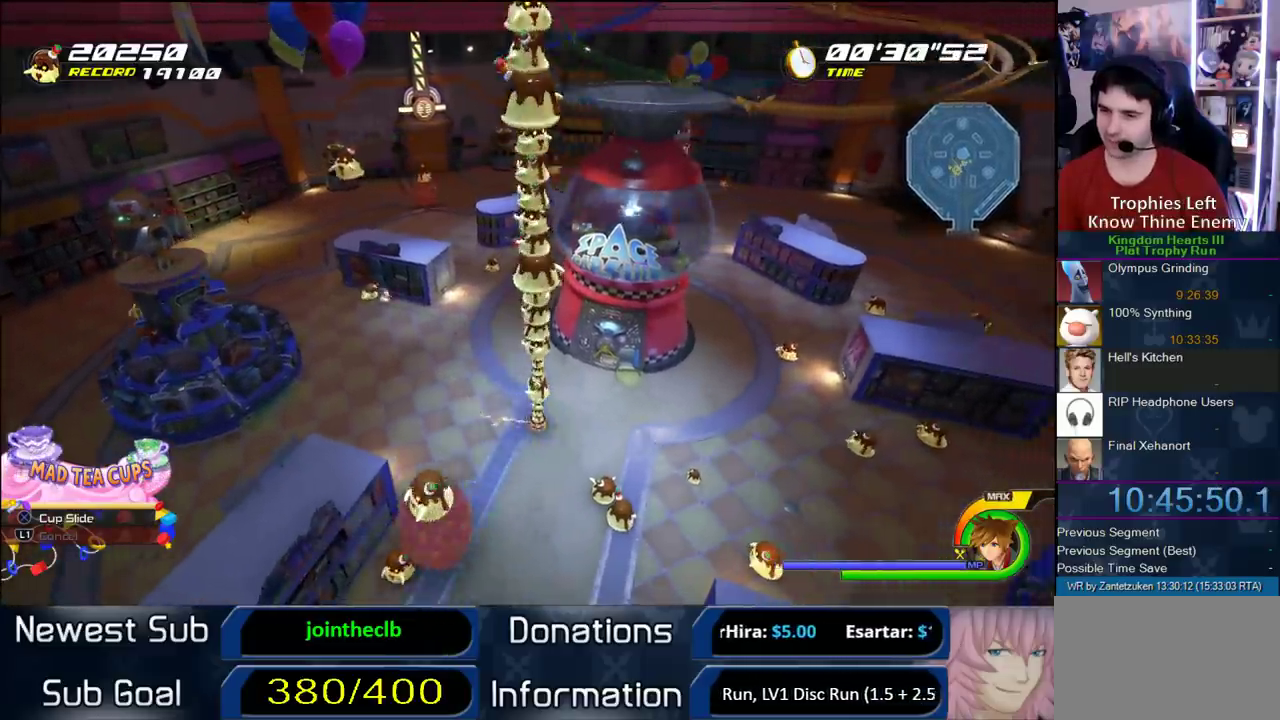
{"buttons": [], "left_stick": "up-left", "right_stick": "center"}
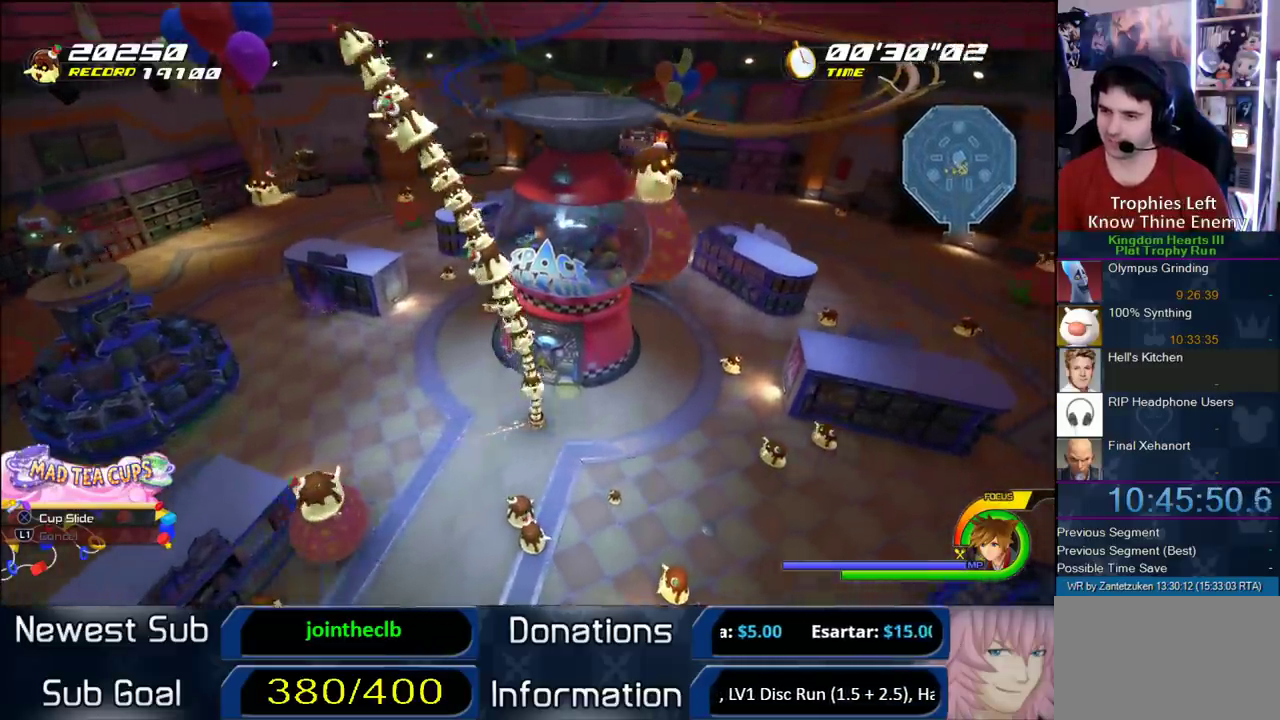
{"buttons": [], "left_stick": "left", "right_stick": "center", "events": [[133, "left_stick", "left"]]}
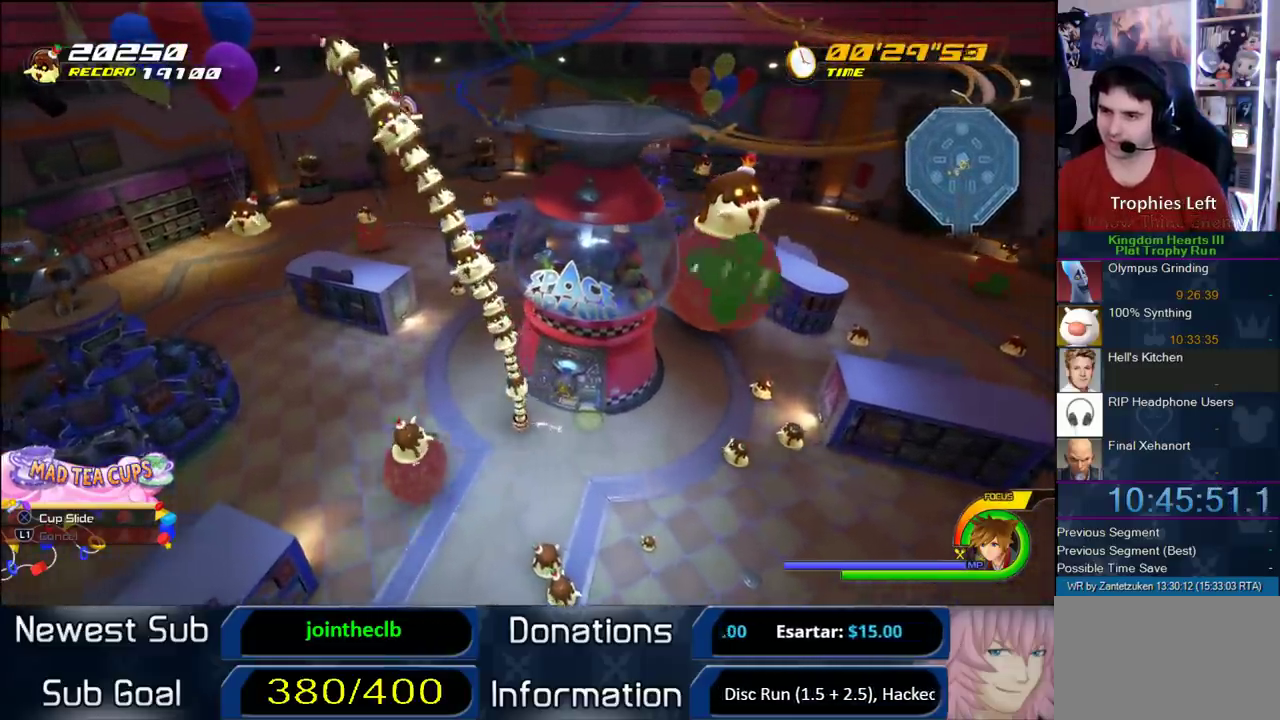
{"buttons": [], "left_stick": "right", "right_stick": "center"}
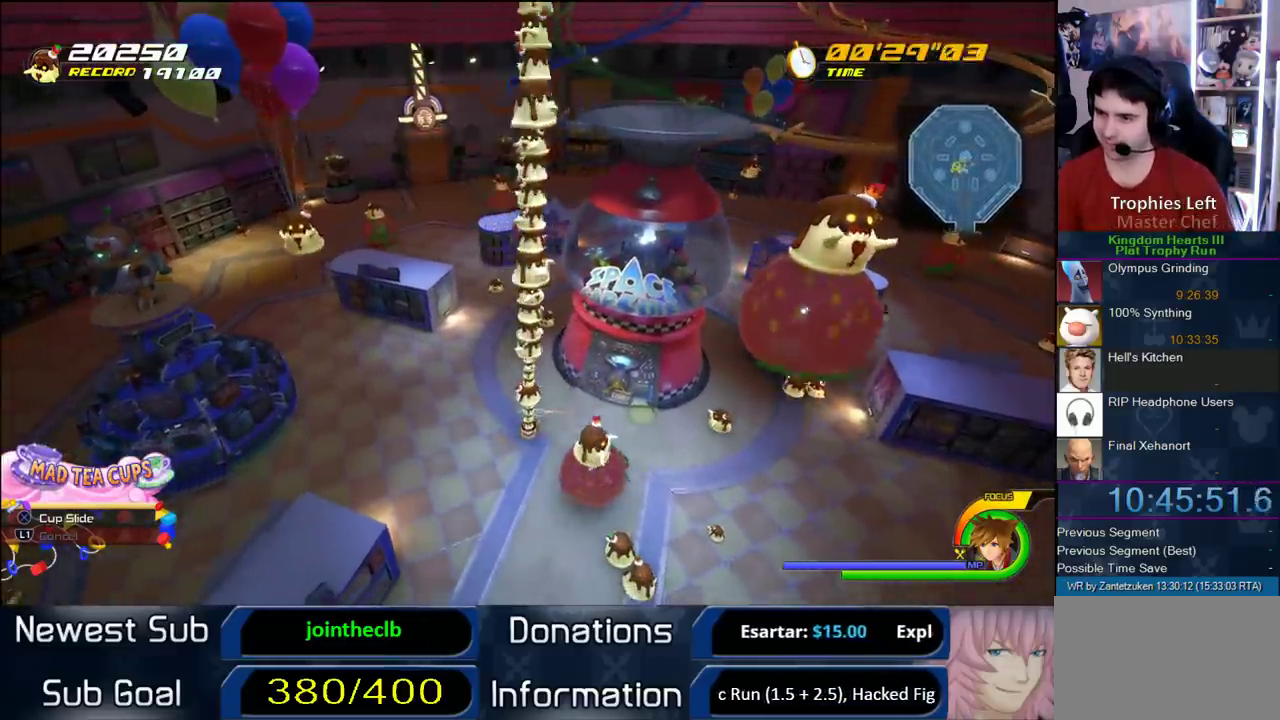
{"buttons": [], "left_stick": "left", "right_stick": "center"}
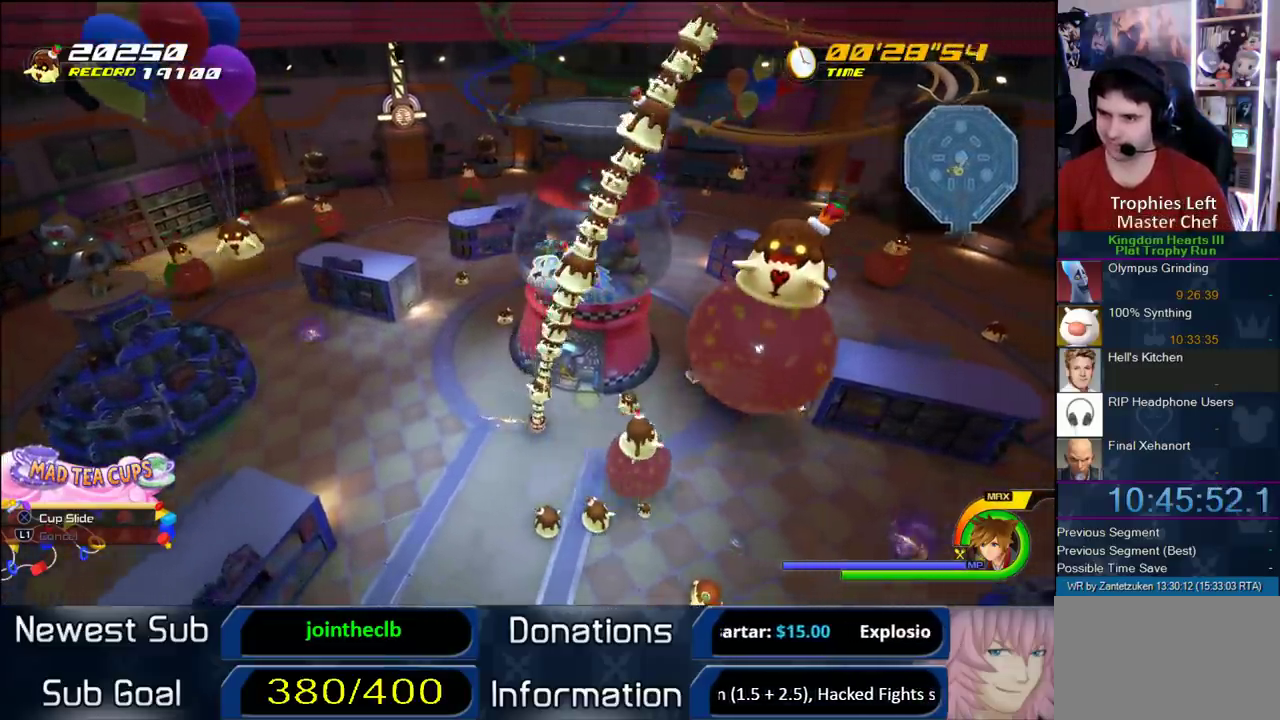
{"buttons": [], "left_stick": "left", "right_stick": "center", "events": []}
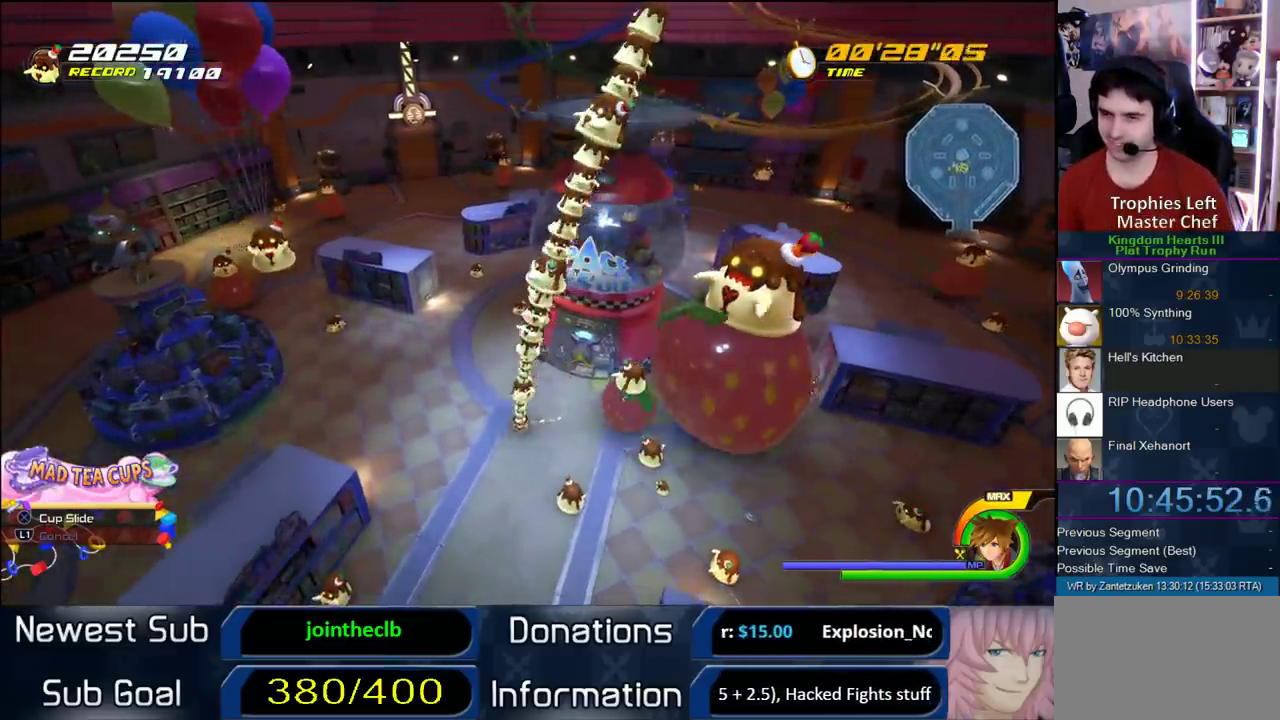
{"buttons": [], "left_stick": "up-left", "right_stick": "center", "events": [[117, "left_stick", "right"], [267, "left_stick", "left"], [333, "left_stick", "right"], [383, "left_stick", "down-right"], [483, "left_stick", "up-left"]]}
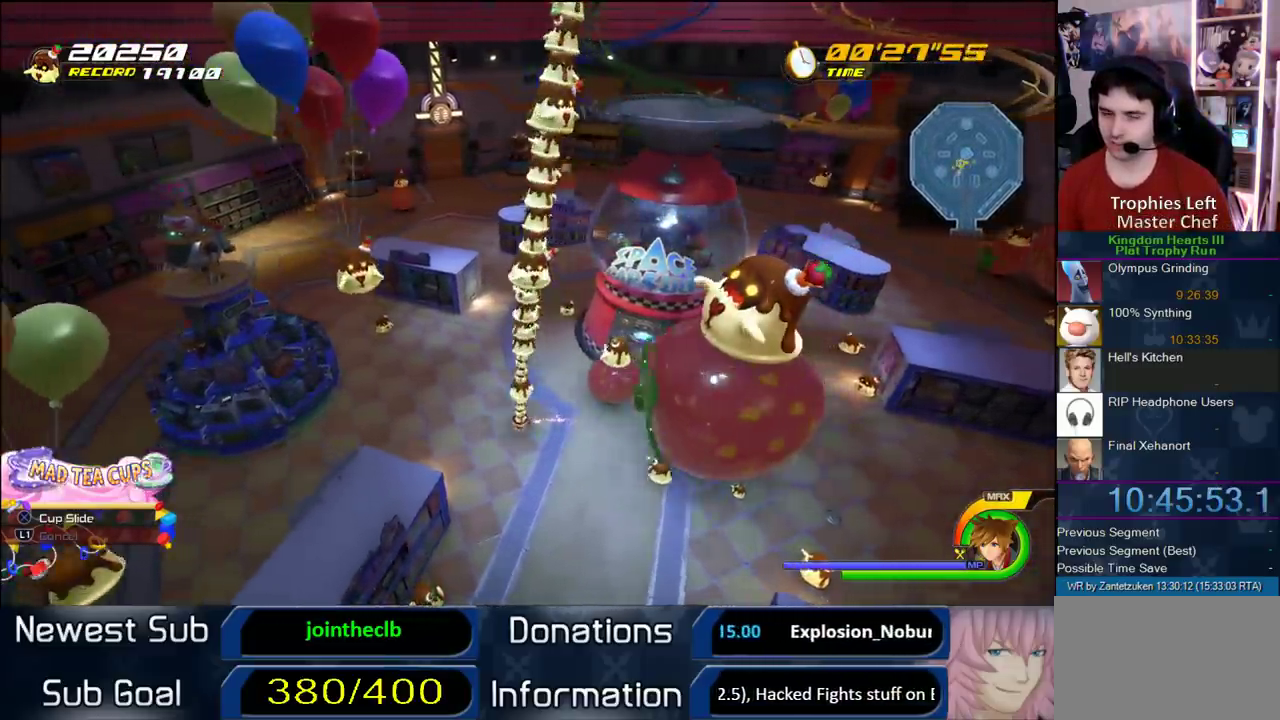
{"buttons": [], "left_stick": "right", "right_stick": "center"}
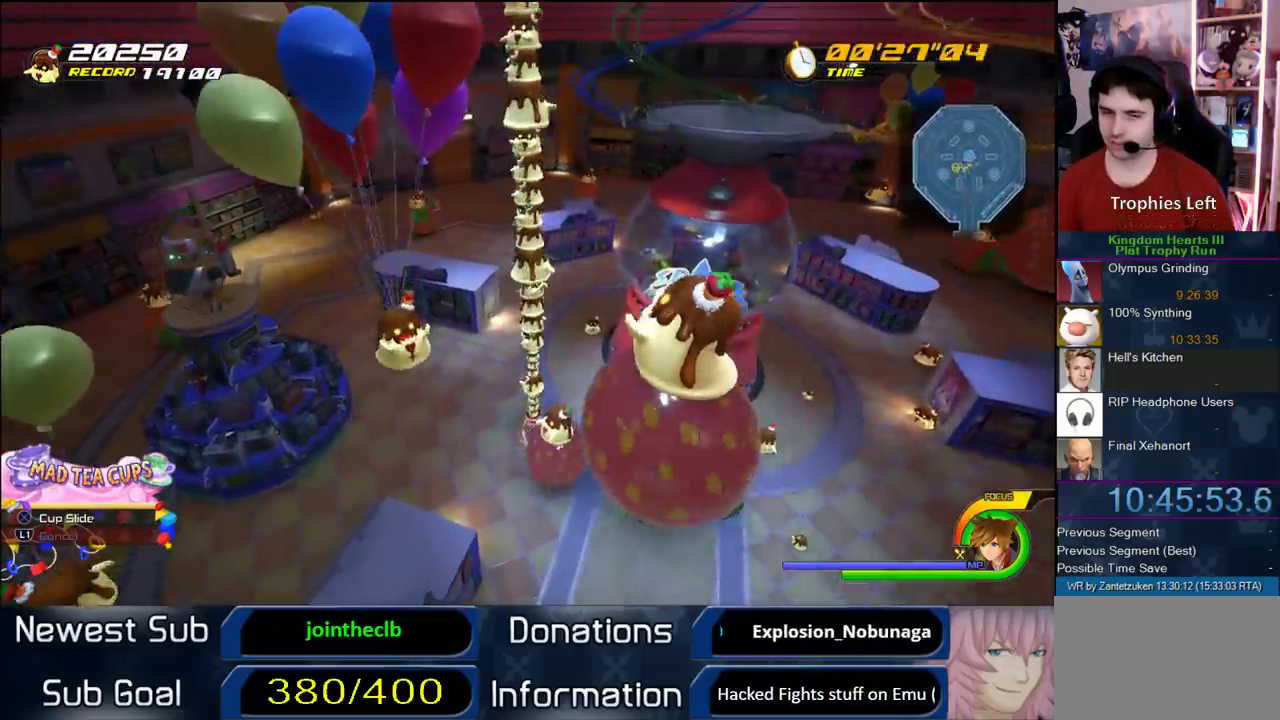
{"buttons": [], "left_stick": "down-right", "right_stick": "center"}
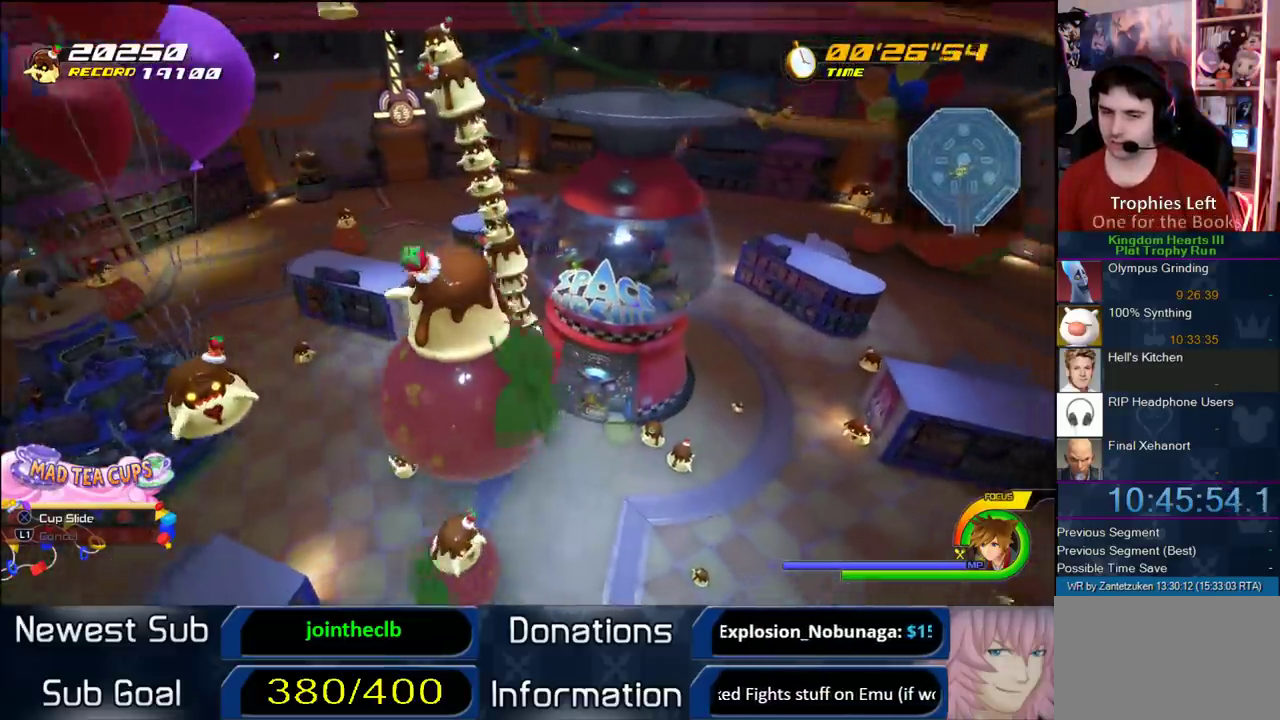
{"buttons": [], "left_stick": "down-right", "right_stick": "center", "events": [[217, "left_stick", "down"], [400, "left_stick", "down-right"]]}
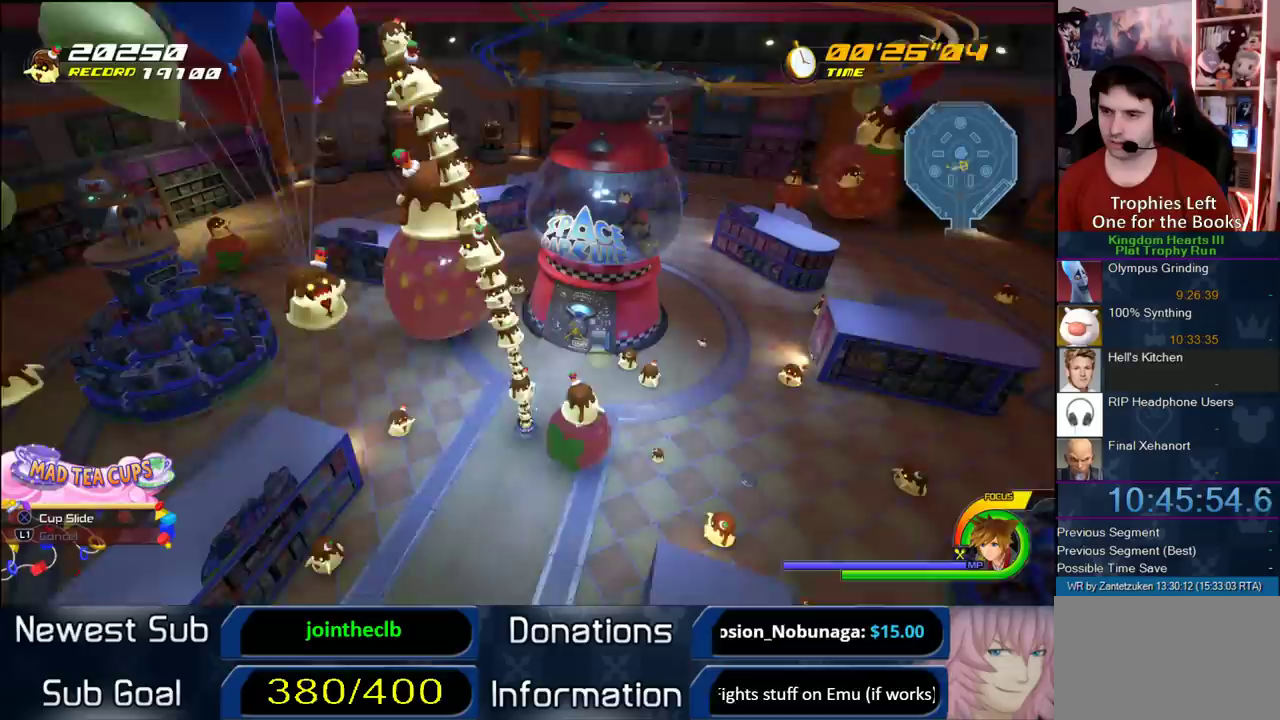
{"buttons": [], "left_stick": "up-right", "right_stick": "center"}
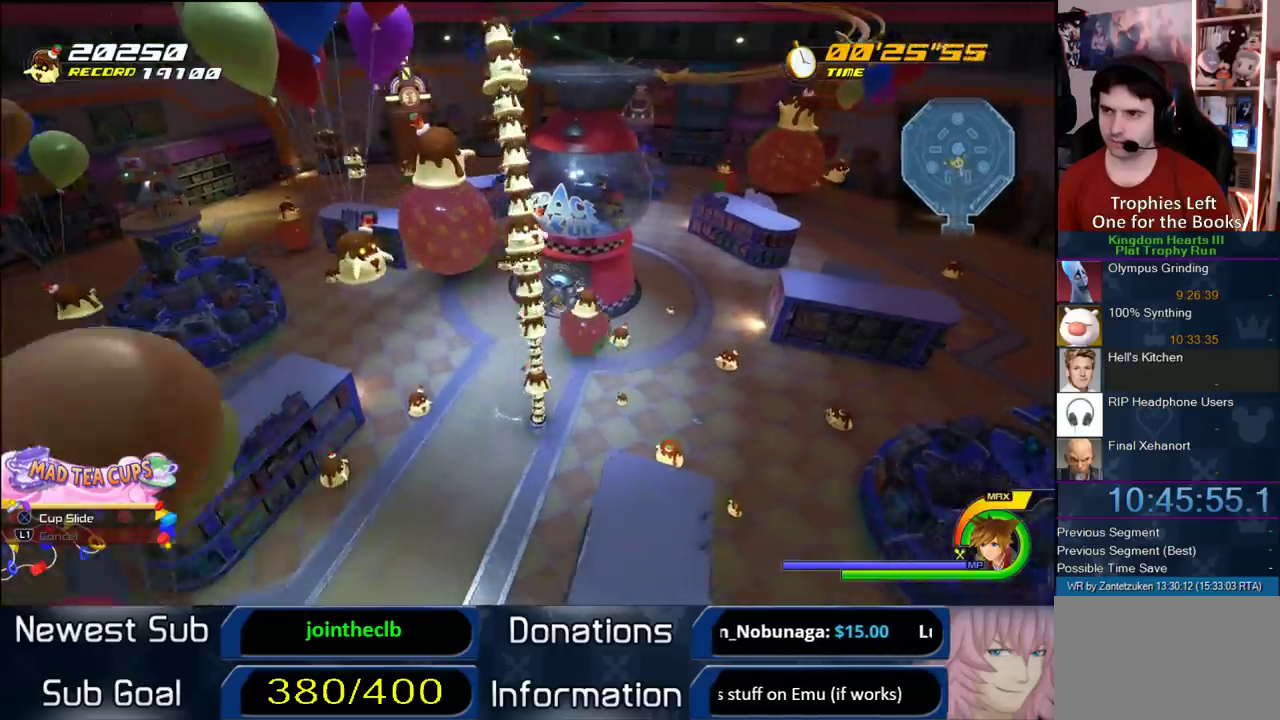
{"buttons": [], "left_stick": "left", "right_stick": "center"}
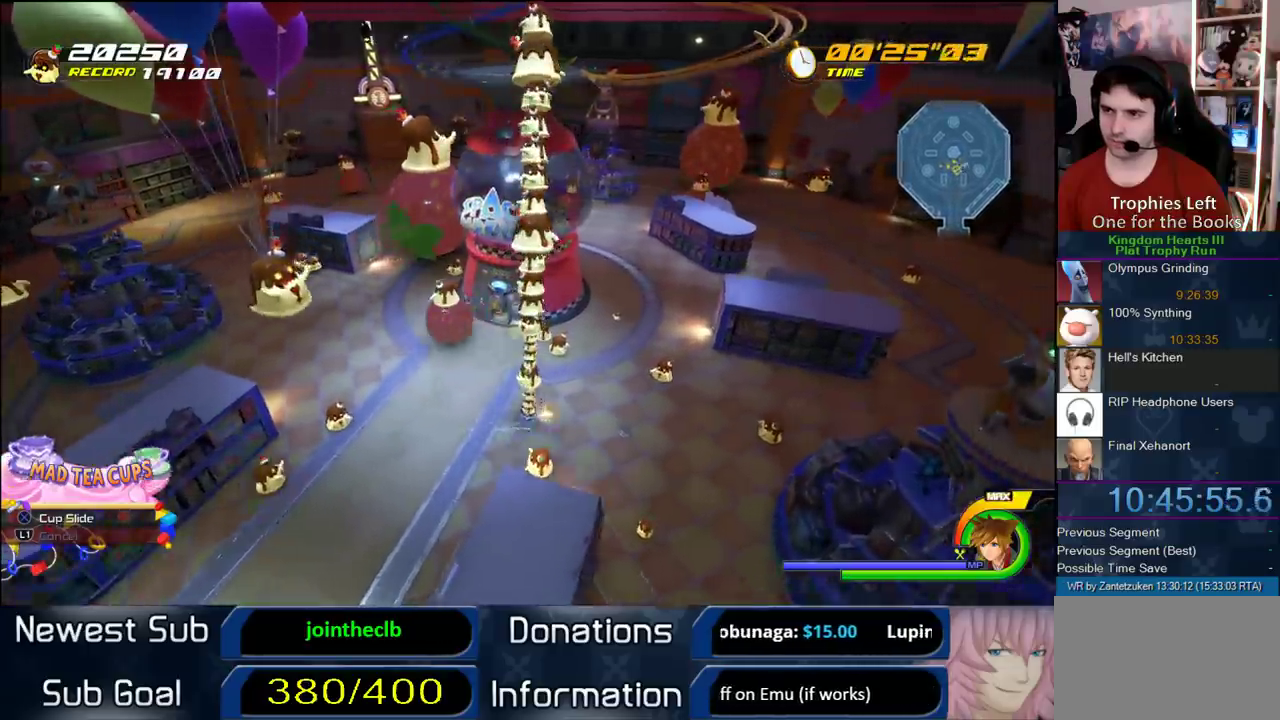
{"buttons": [], "left_stick": "left", "right_stick": "center", "events": []}
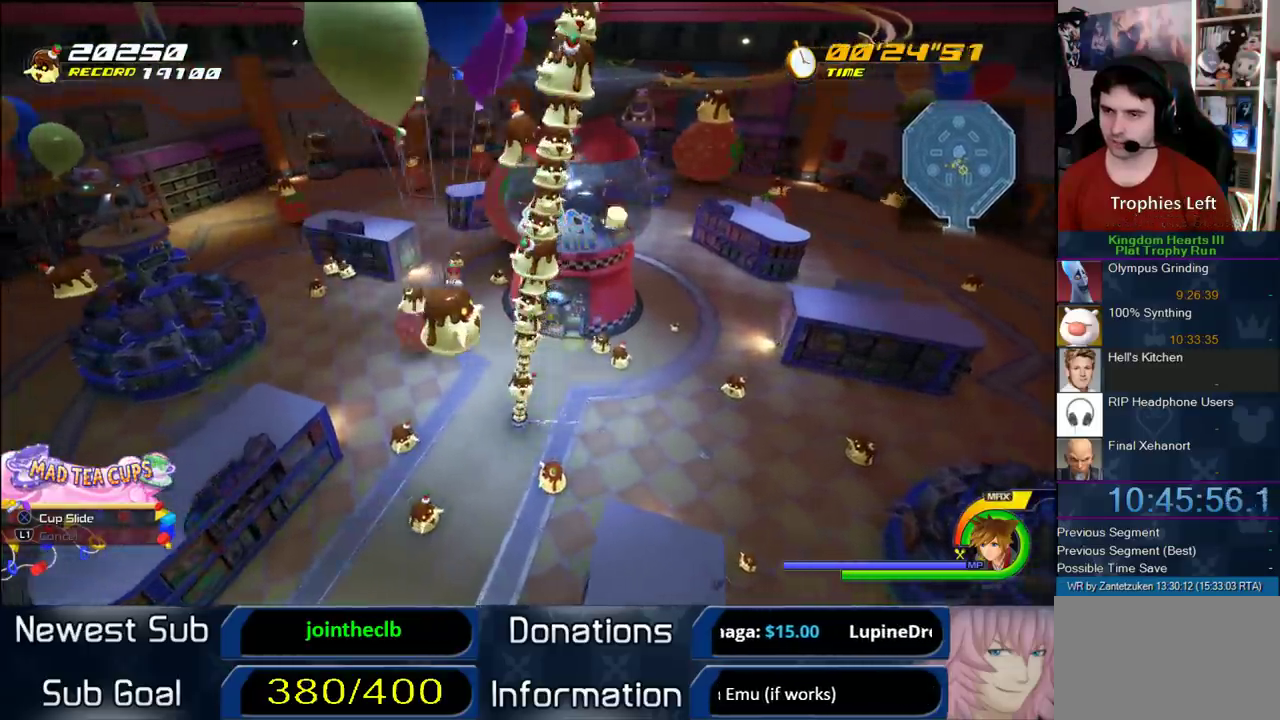
{"buttons": [], "left_stick": "left", "right_stick": "center", "events": []}
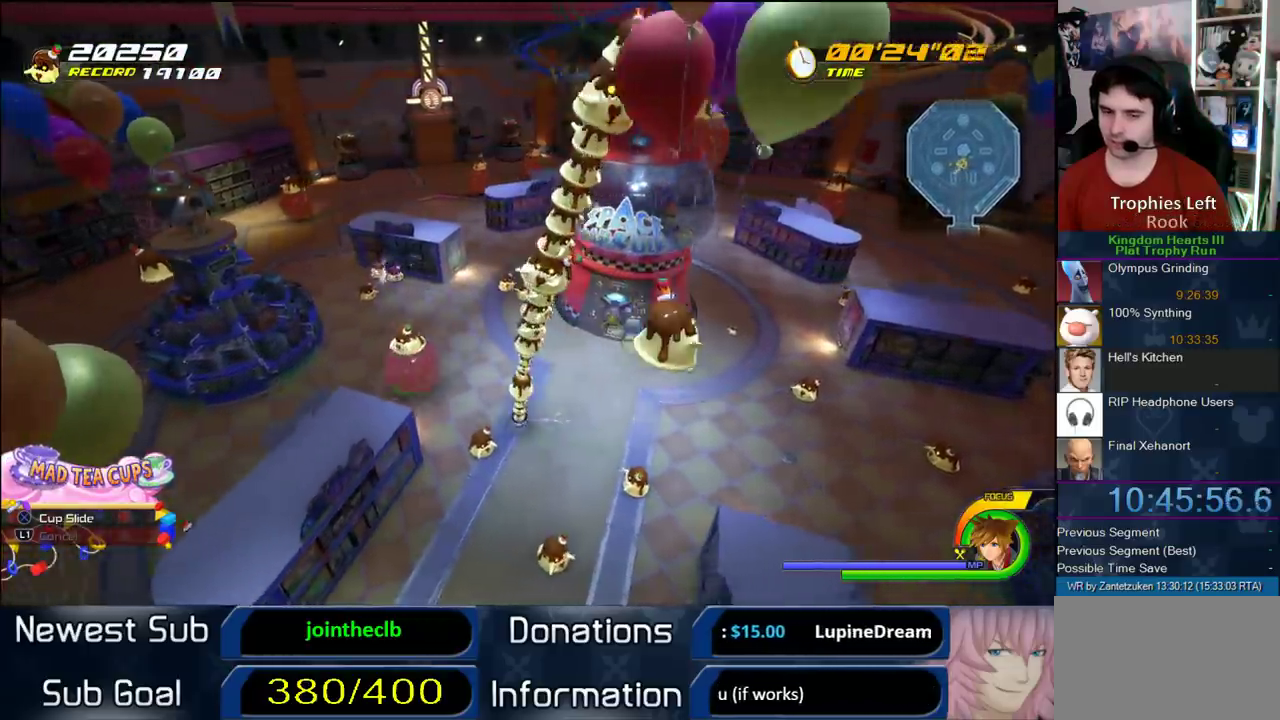
{"buttons": [], "left_stick": "right", "right_stick": "center"}
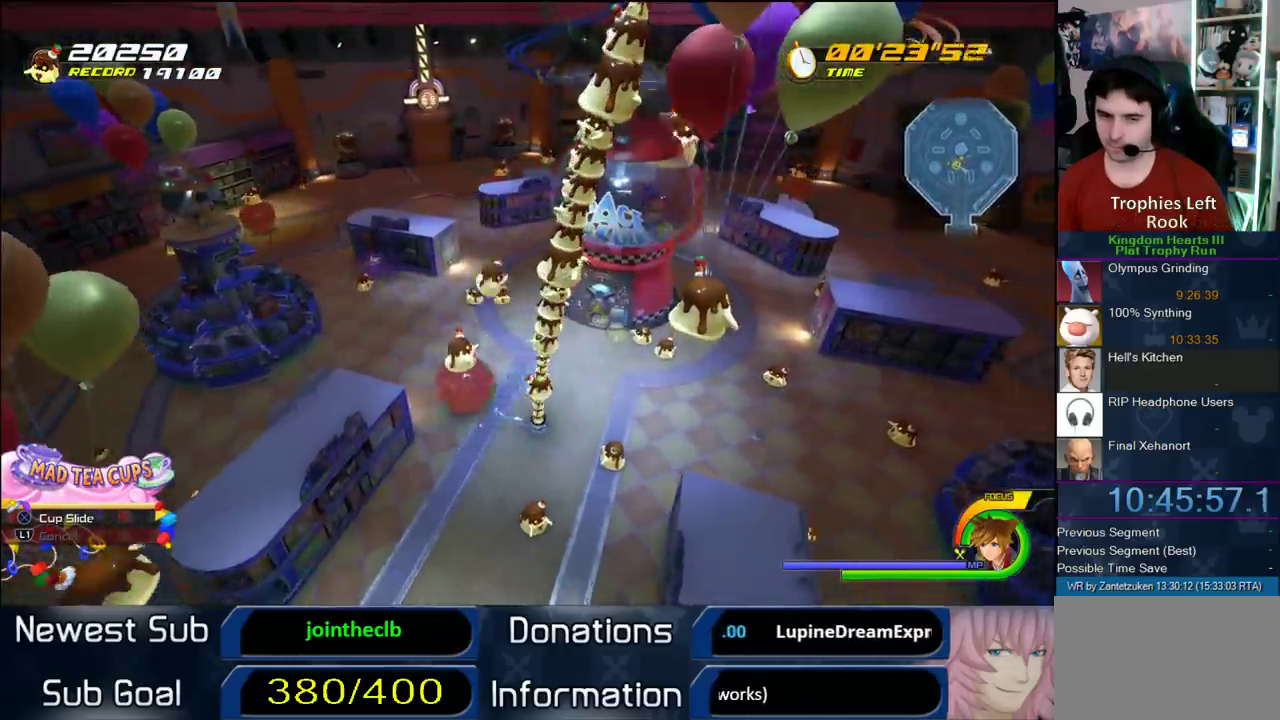
{"buttons": [], "left_stick": "up-right", "right_stick": "center"}
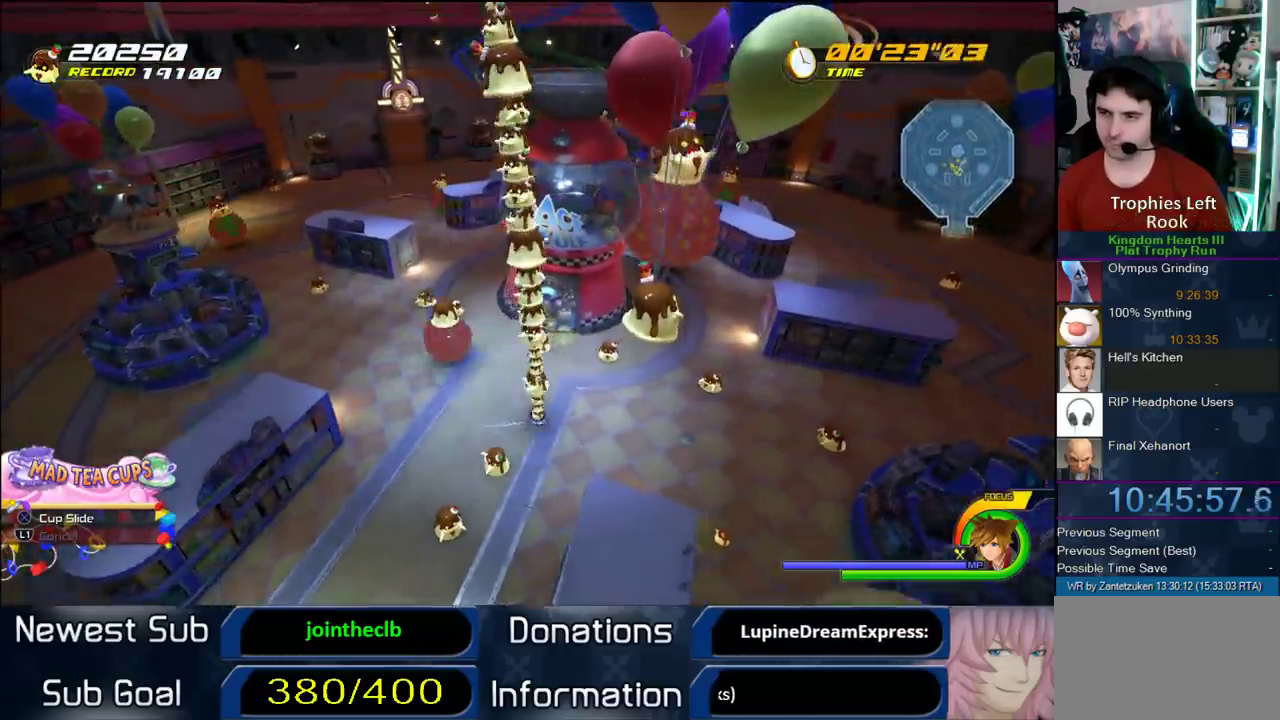
{"buttons": [], "left_stick": "up-right", "right_stick": "center"}
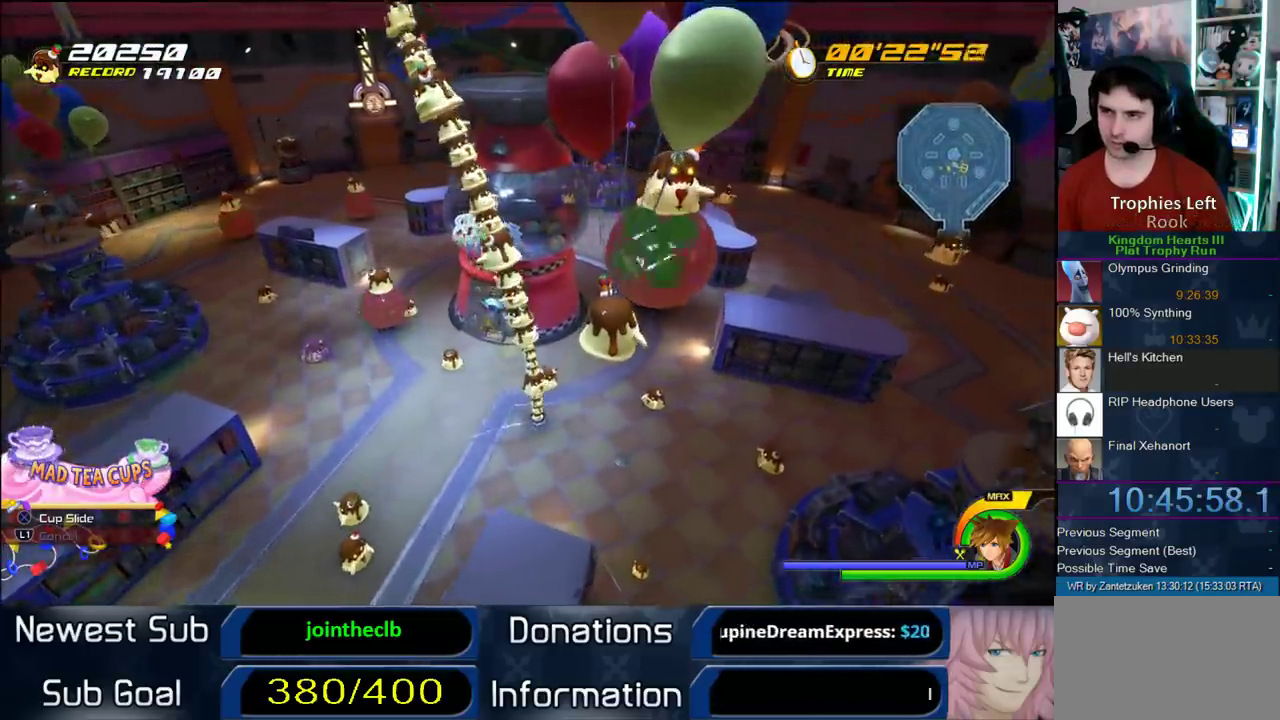
{"buttons": [], "left_stick": "left", "right_stick": "center"}
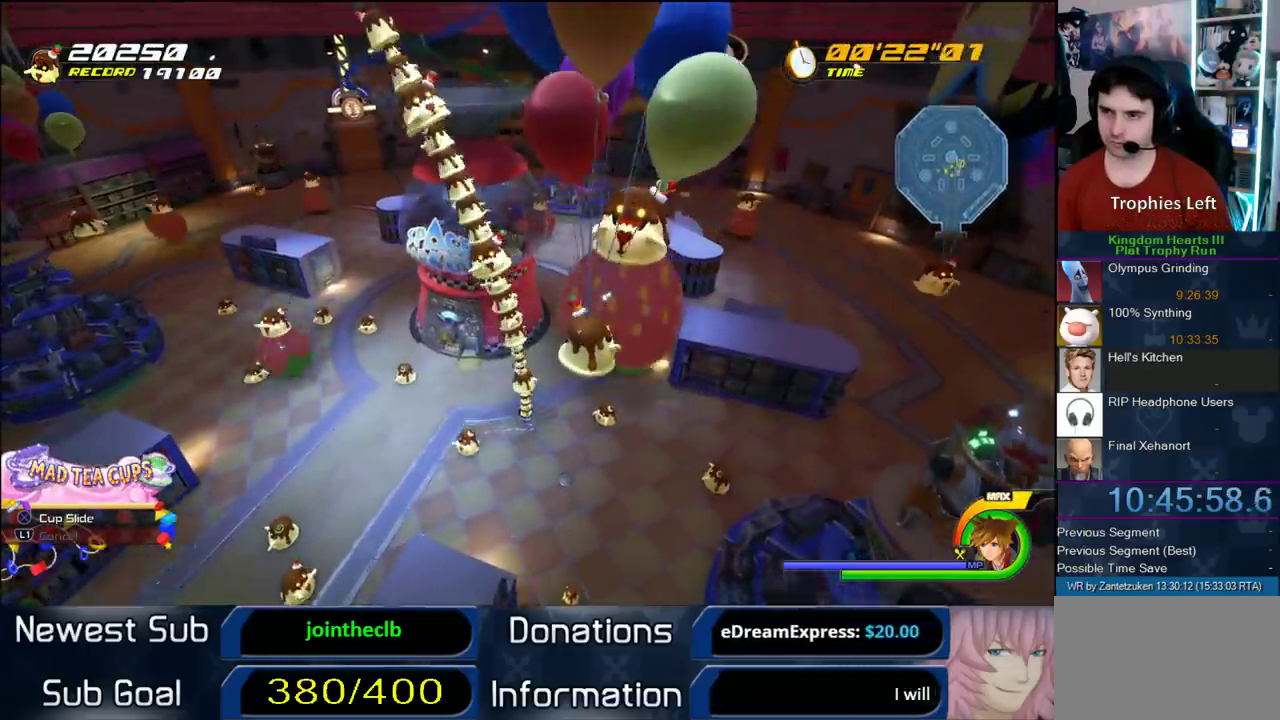
{"buttons": [], "left_stick": "up-right", "right_stick": "center"}
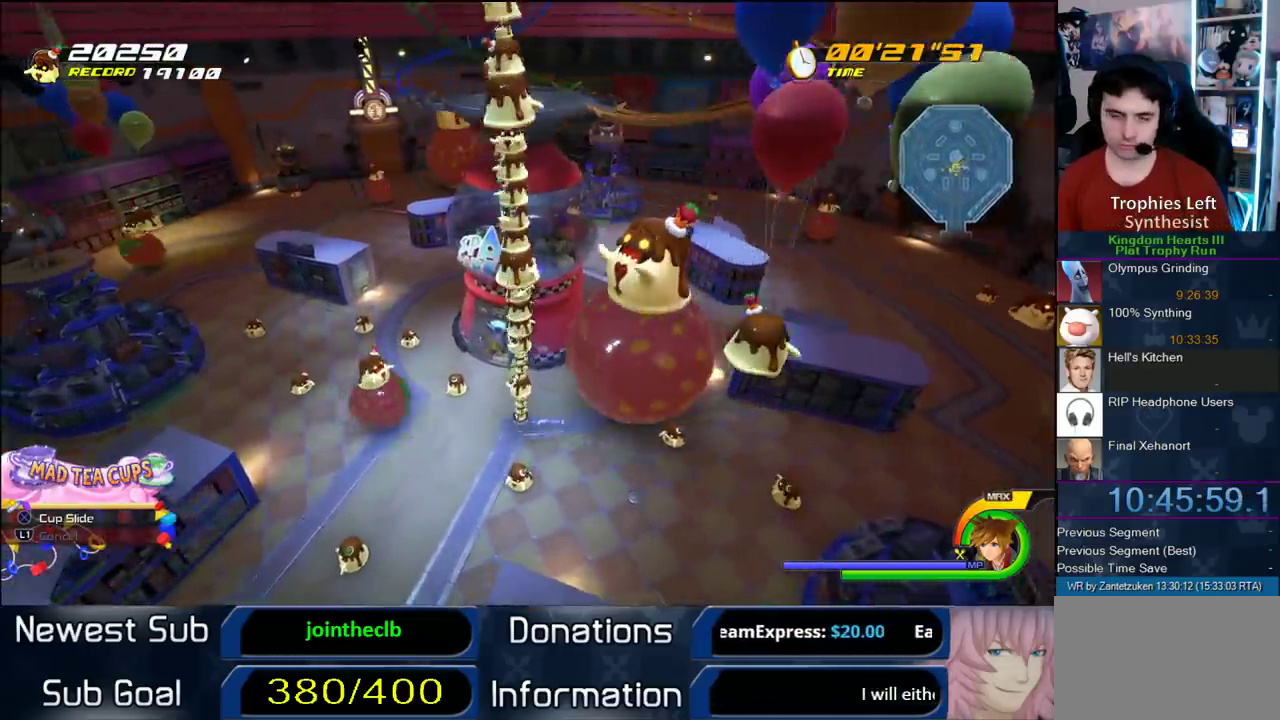
{"buttons": [], "left_stick": "center", "right_stick": "center"}